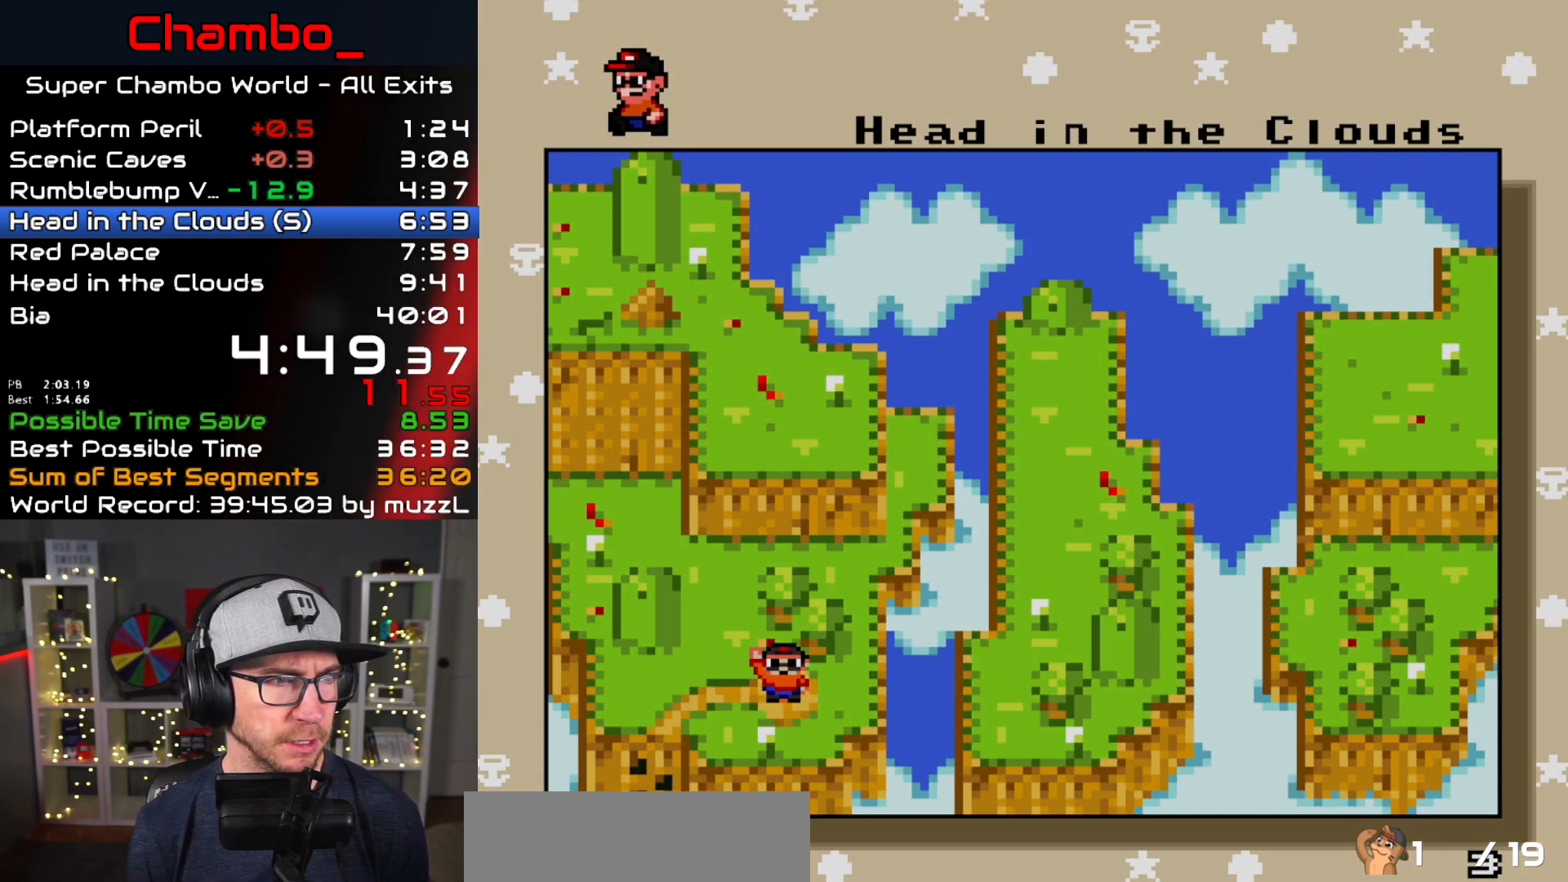
Gameplay with a controller (Nintendo layout); each line is a JSON object with the inputs held at the frame after it. "events" lists button and stick changes between this image and that frame as [ms after this image, input, new state], when the widget could be followed in between. Not read: L1 L3 R1 R3 SELECT START.
{"buttons": [], "events": [[33, "B", "up"], [83, "B", "down"], [150, "B", "up"], [217, "B", "down"], [283, "B", "up"], [367, "B", "down"], [417, "B", "up"]]}
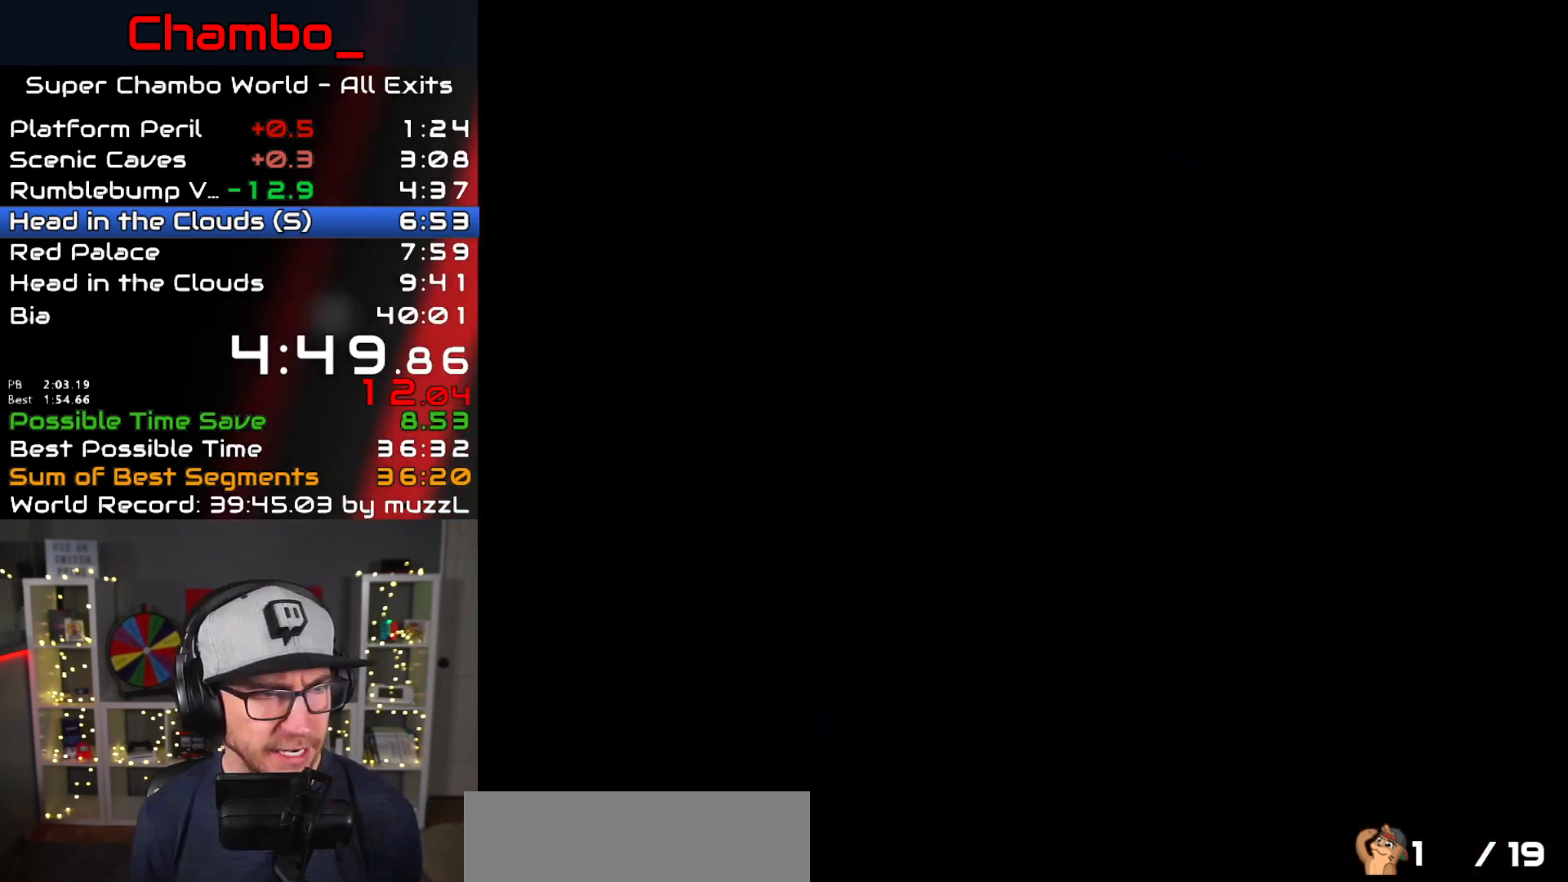
{"buttons": [], "events": []}
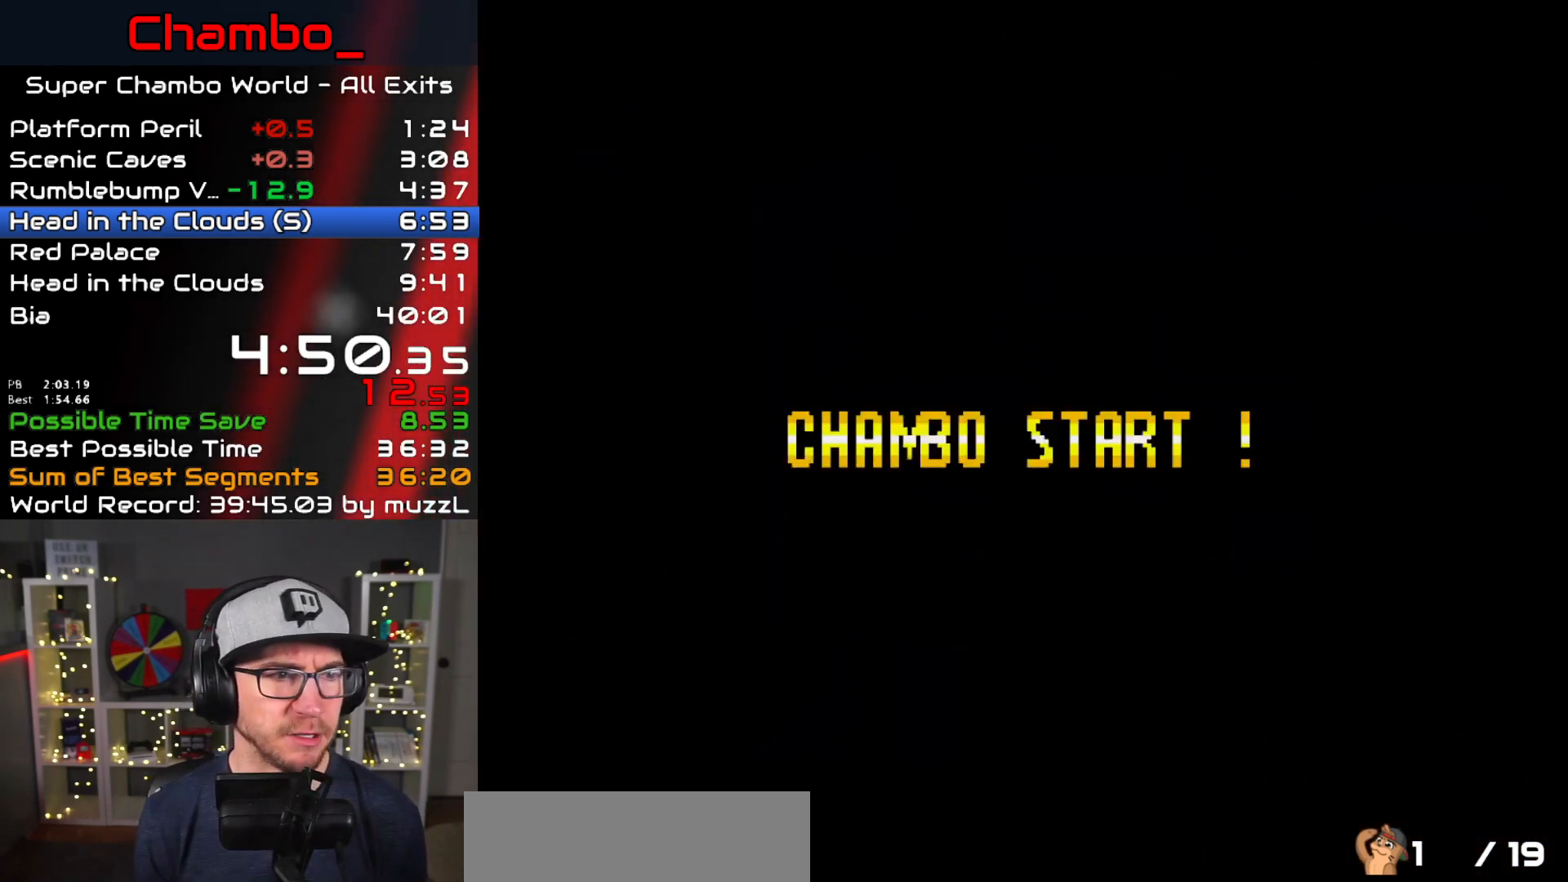
{"buttons": [], "events": []}
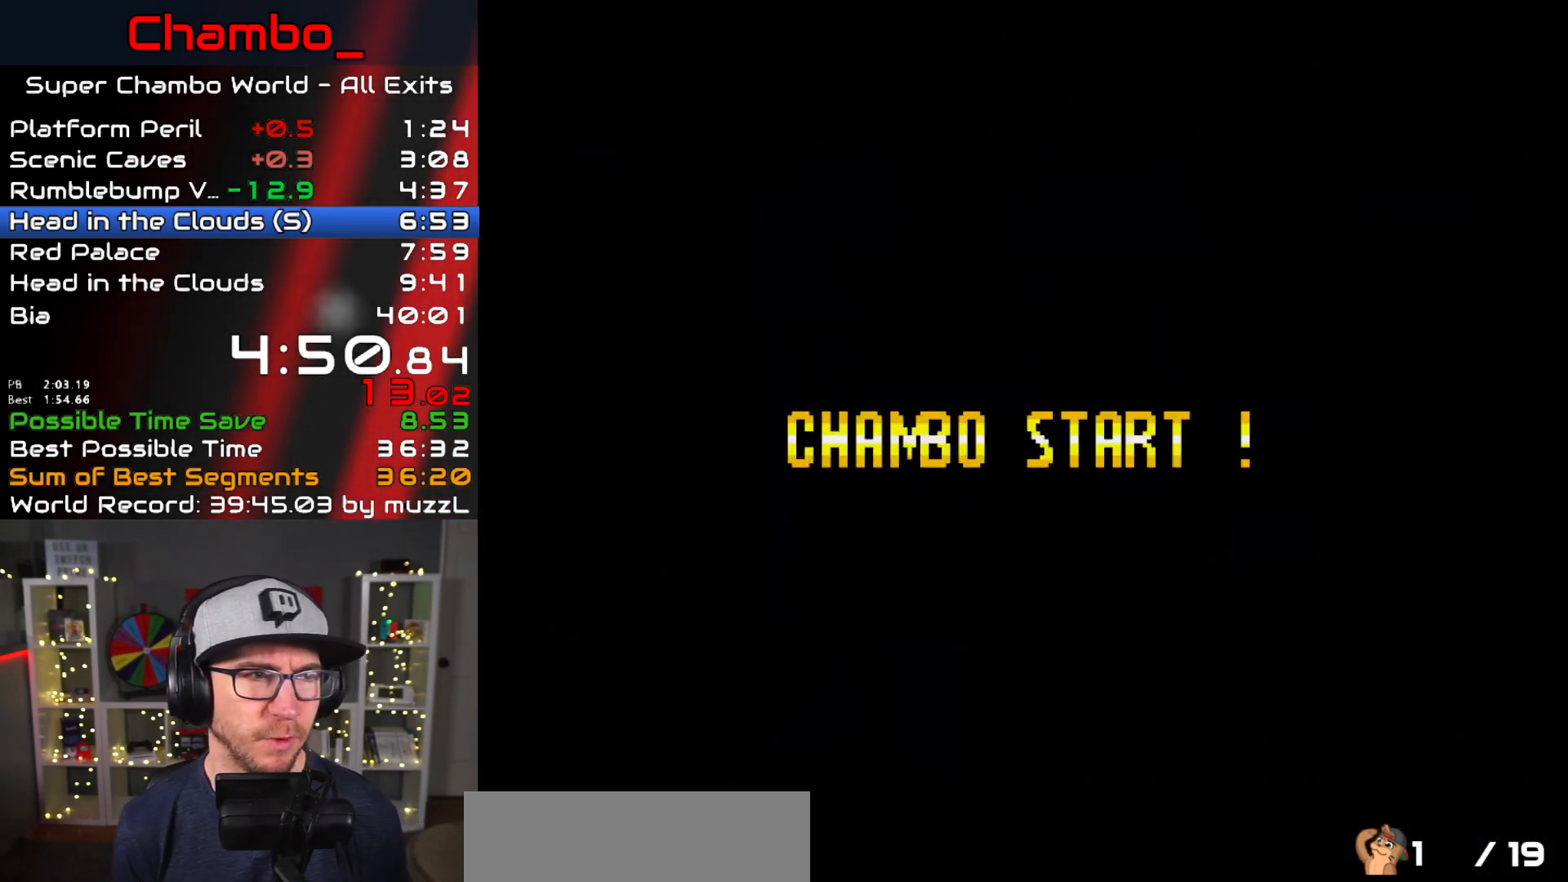
{"buttons": ["DPAD_RIGHT"], "events": [[350, "DPAD_RIGHT", "down"]]}
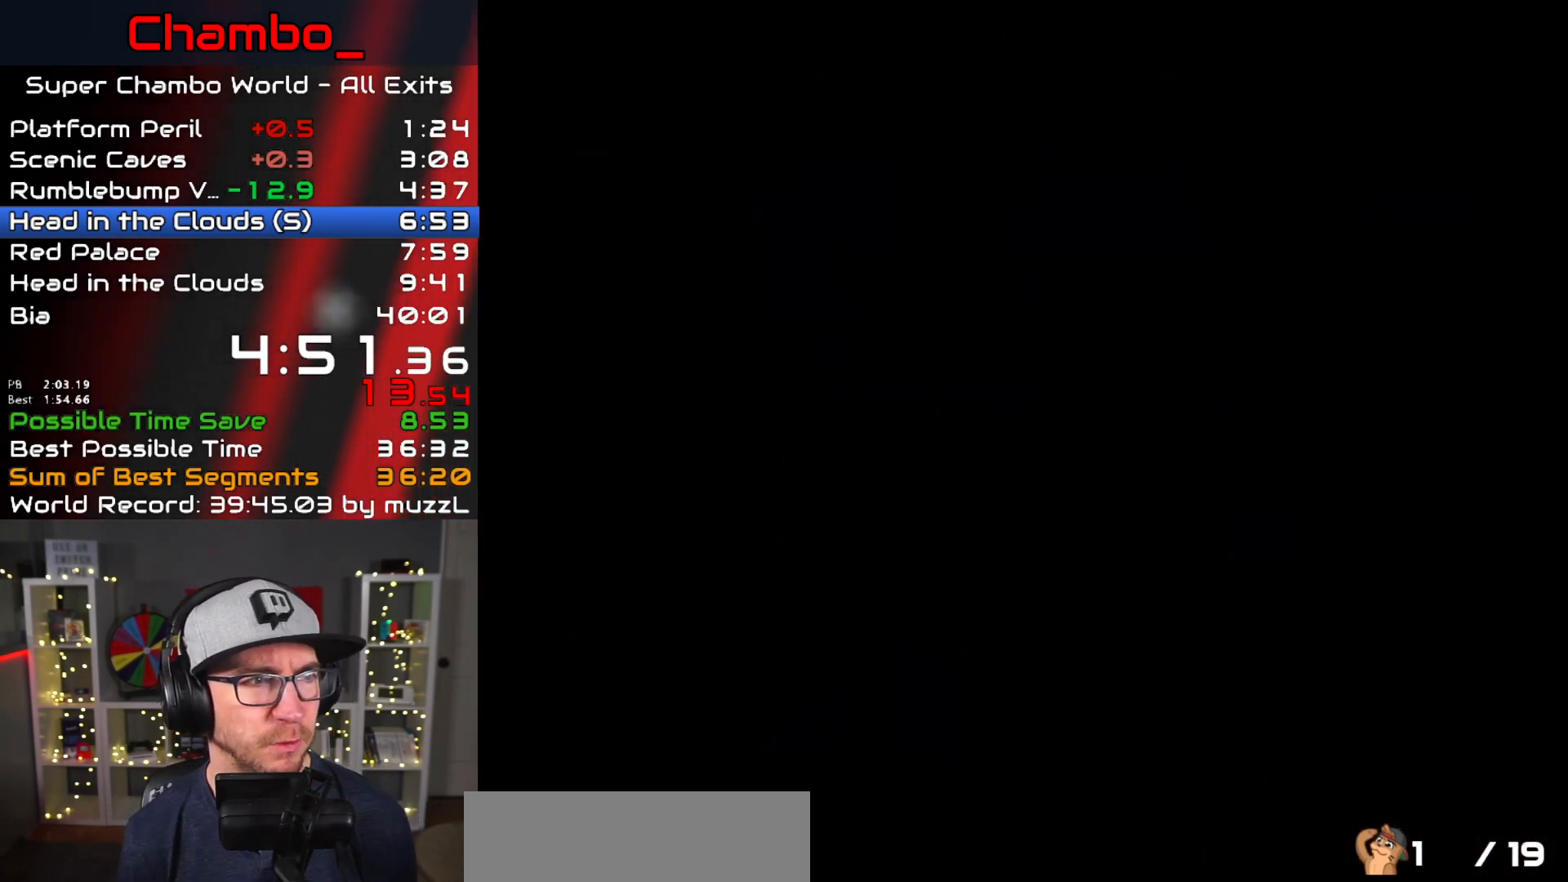
{"buttons": ["Y", "DPAD_RIGHT"], "events": [[283, "Y", "down"], [383, "Y", "up"], [467, "Y", "down"]]}
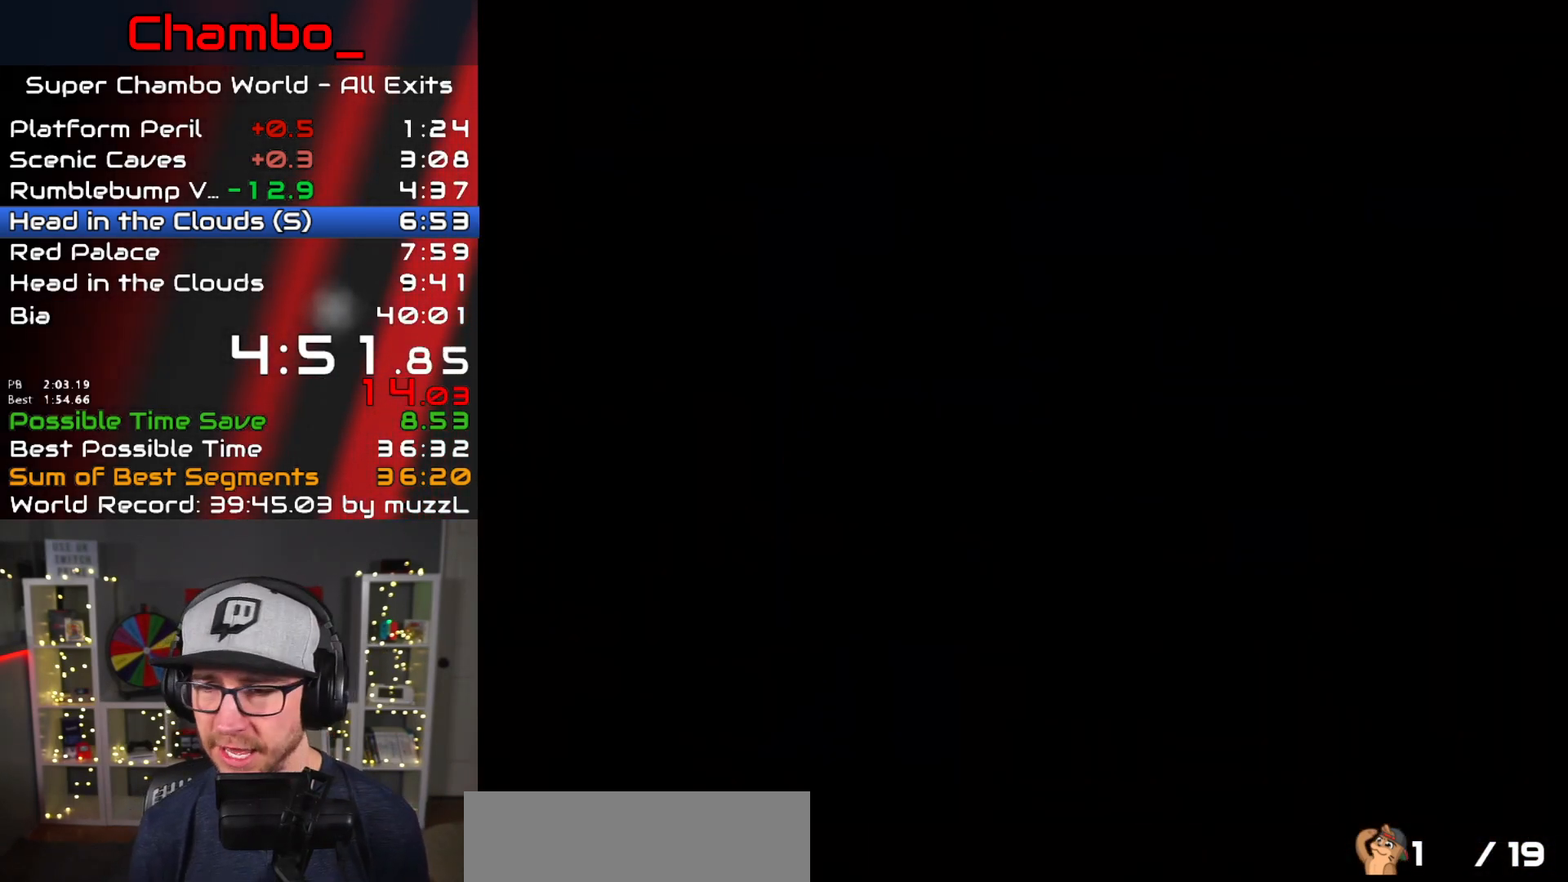
{"buttons": ["Y", "DPAD_RIGHT"], "events": []}
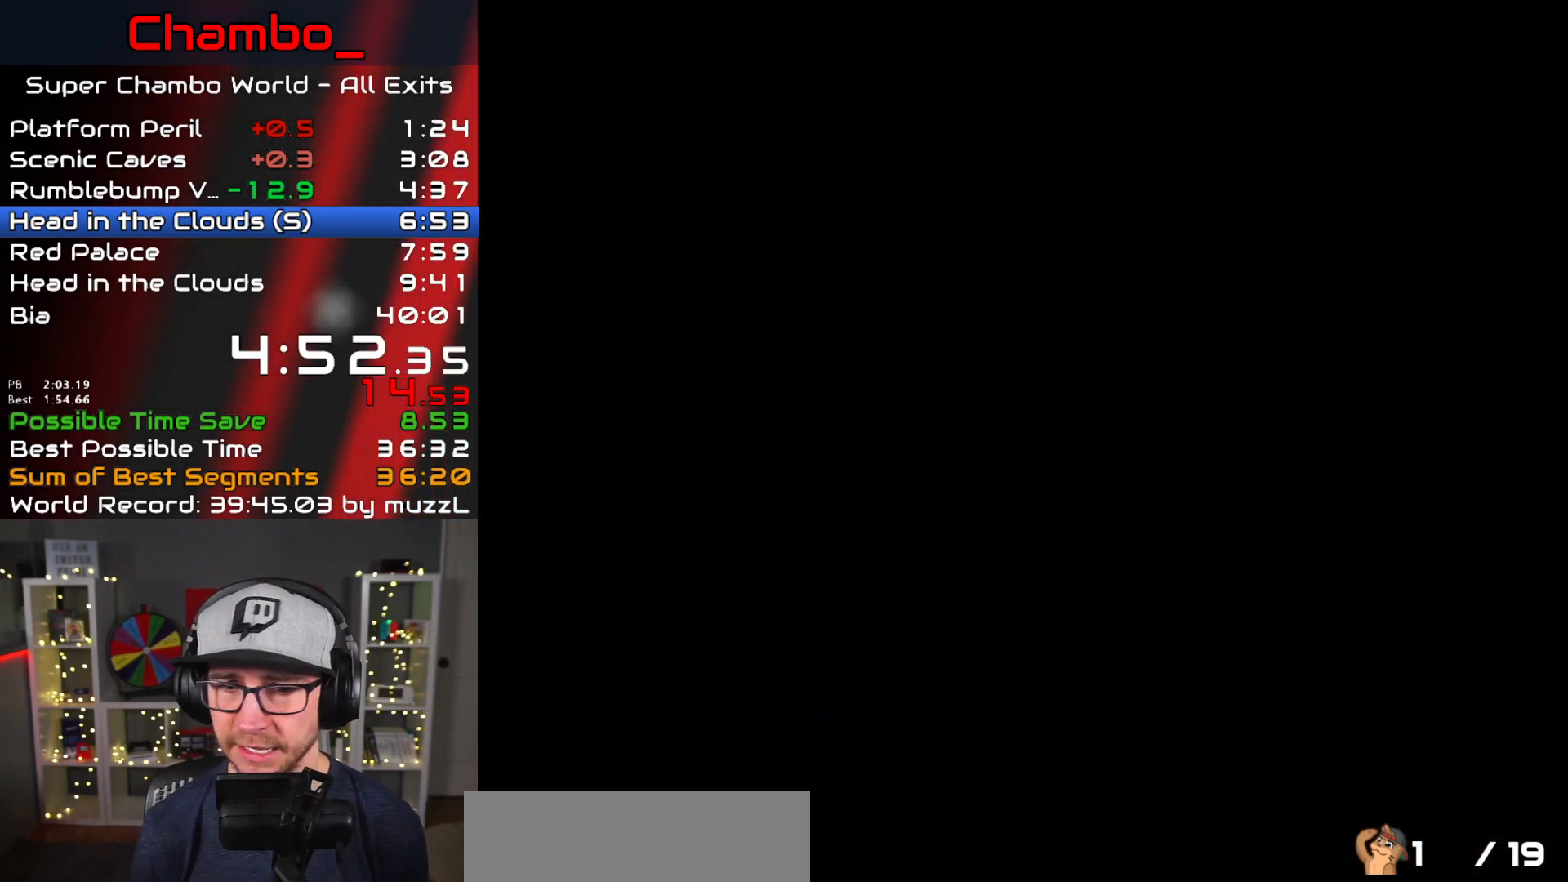
{"buttons": ["Y", "DPAD_RIGHT"], "events": []}
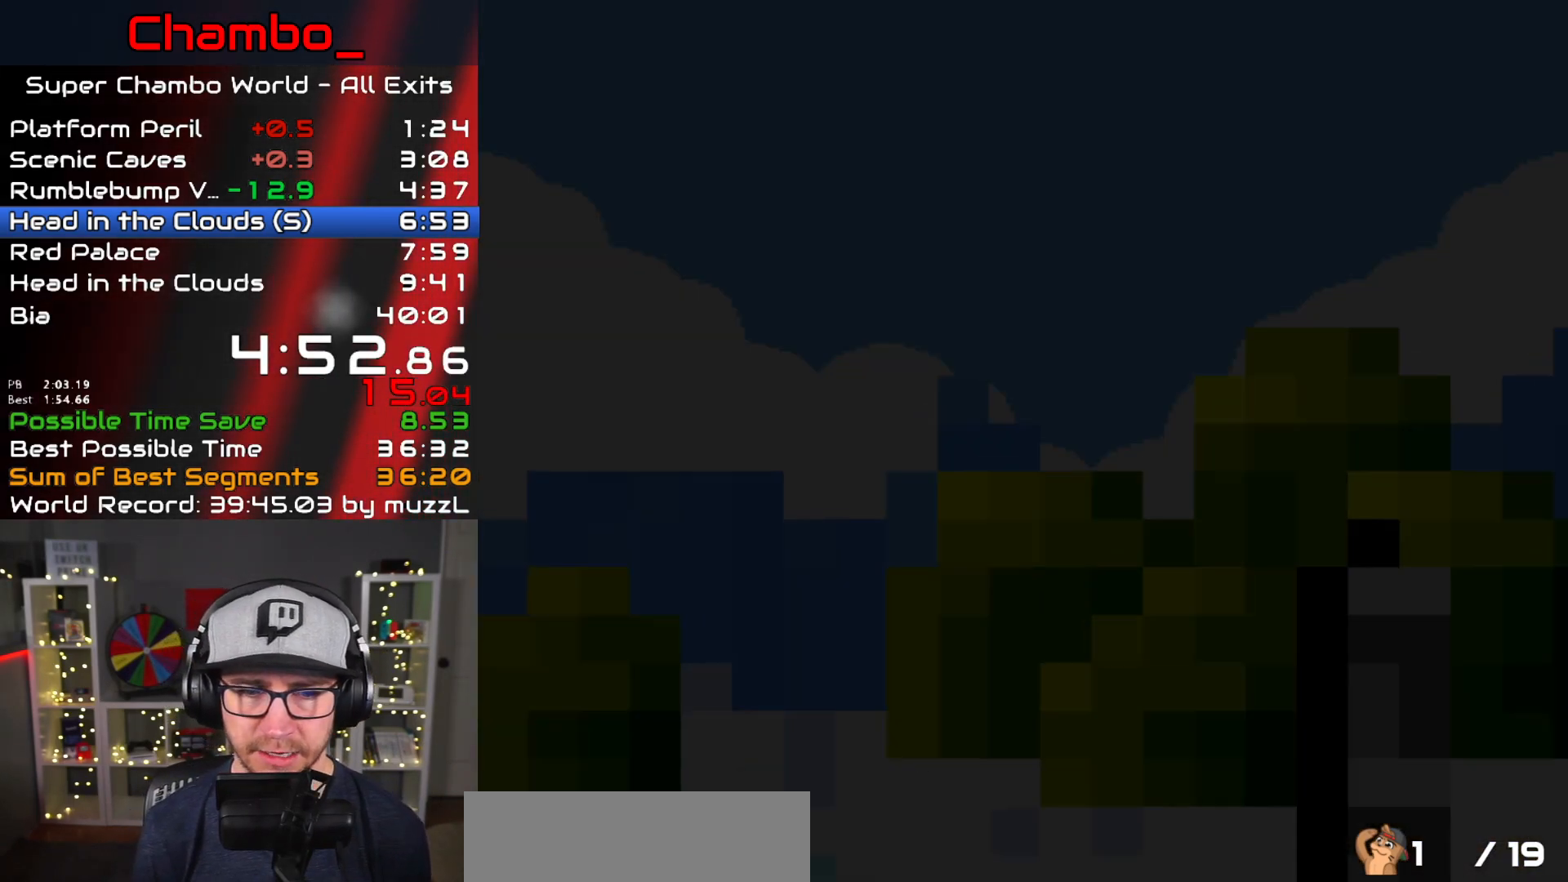
{"buttons": ["Y", "DPAD_RIGHT"]}
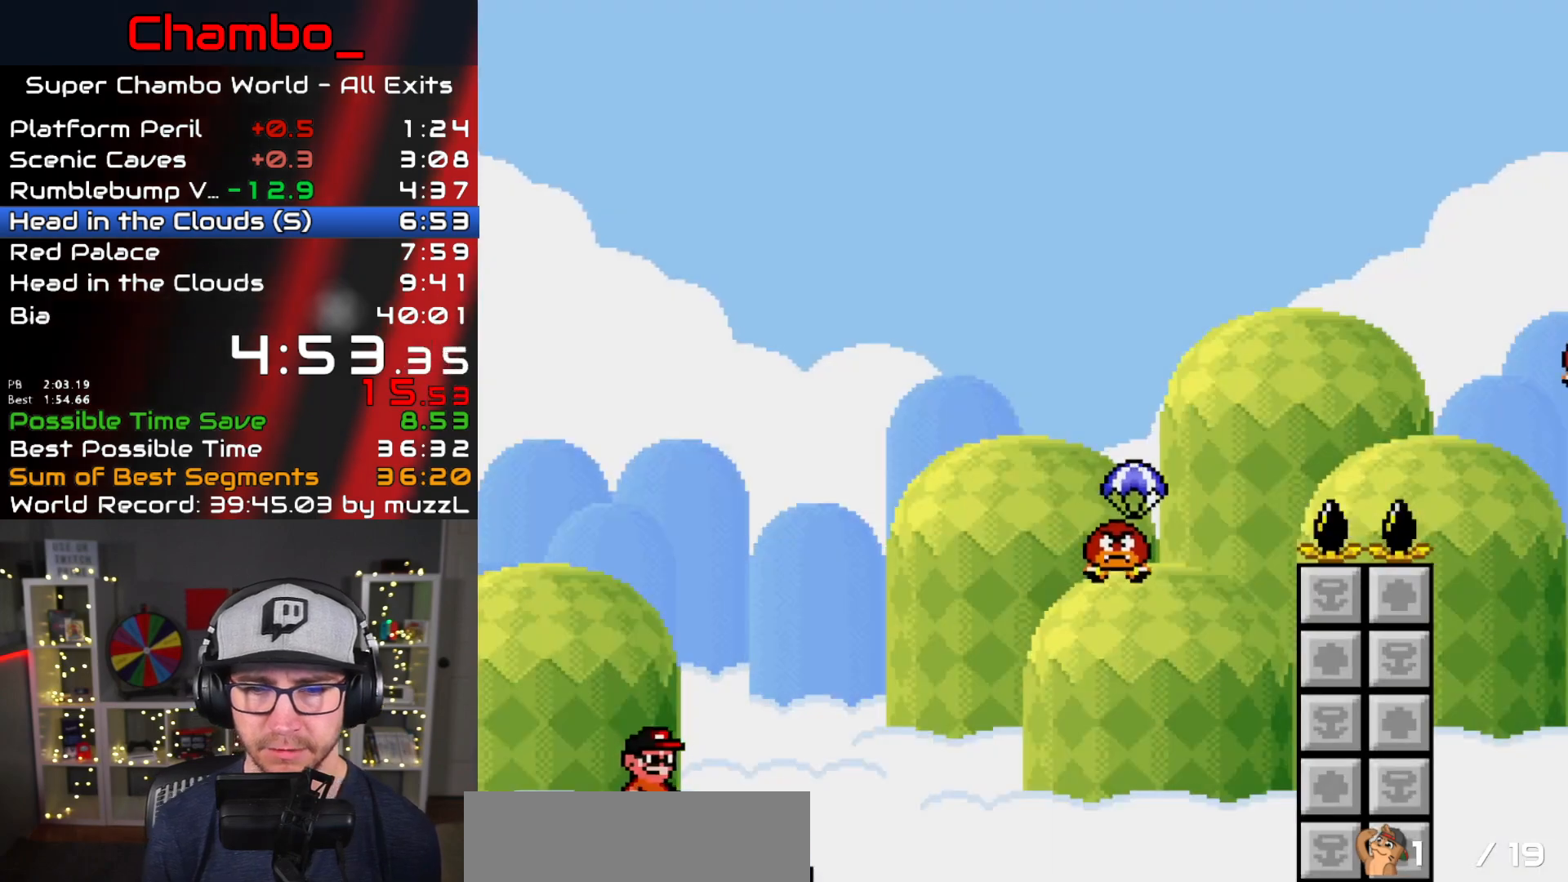
{"buttons": ["B", "Y", "DPAD_RIGHT"], "events": [[250, "B", "down"]]}
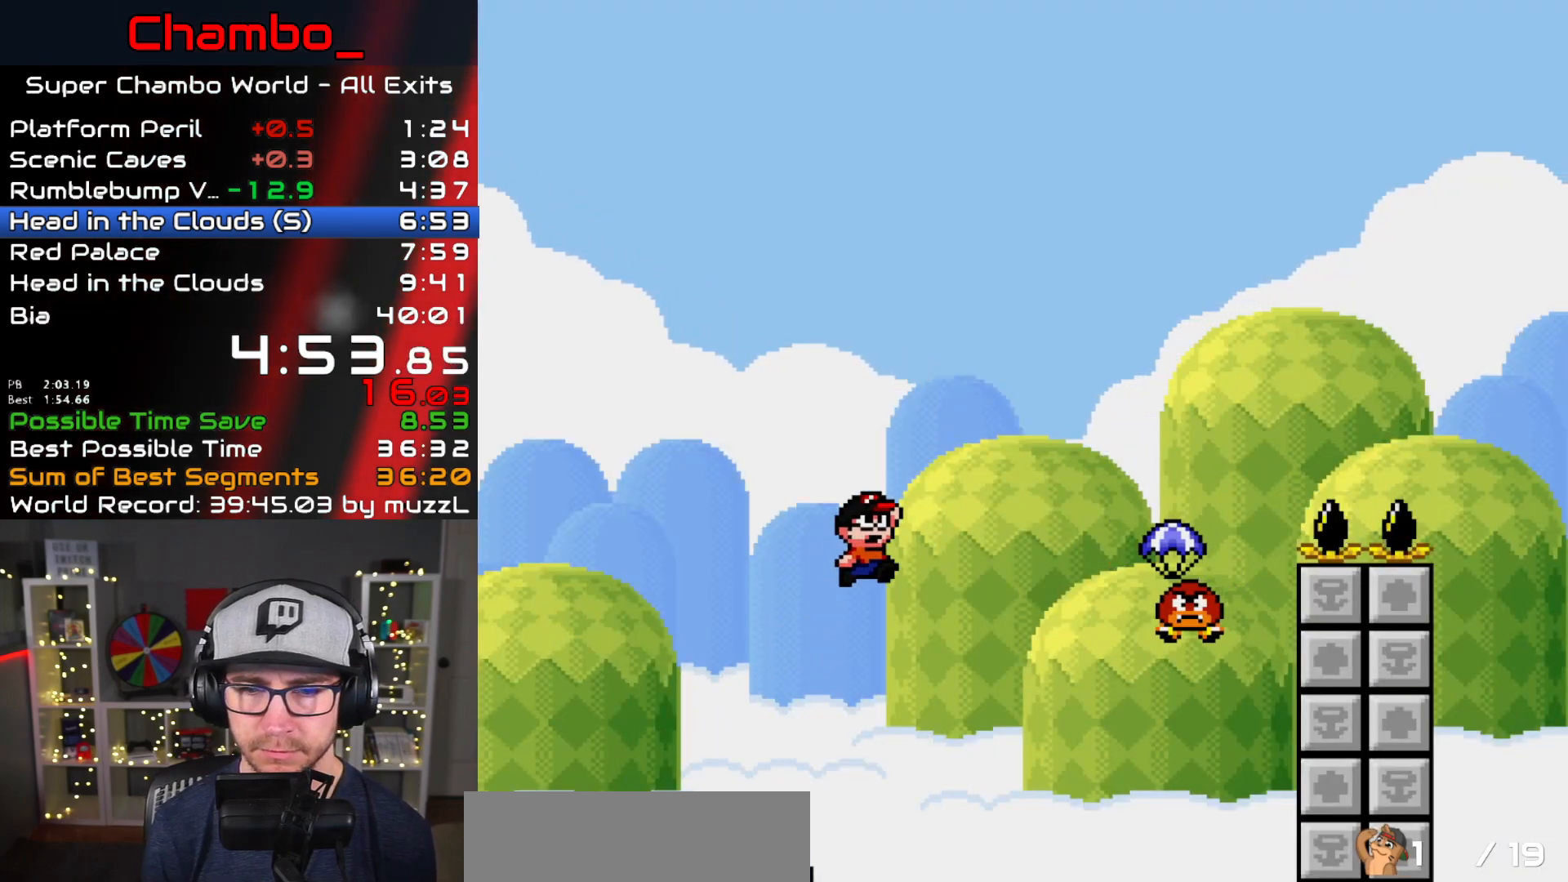
{"buttons": ["B", "Y", "DPAD_RIGHT"], "events": [[133, "B", "up"], [283, "B", "down"]]}
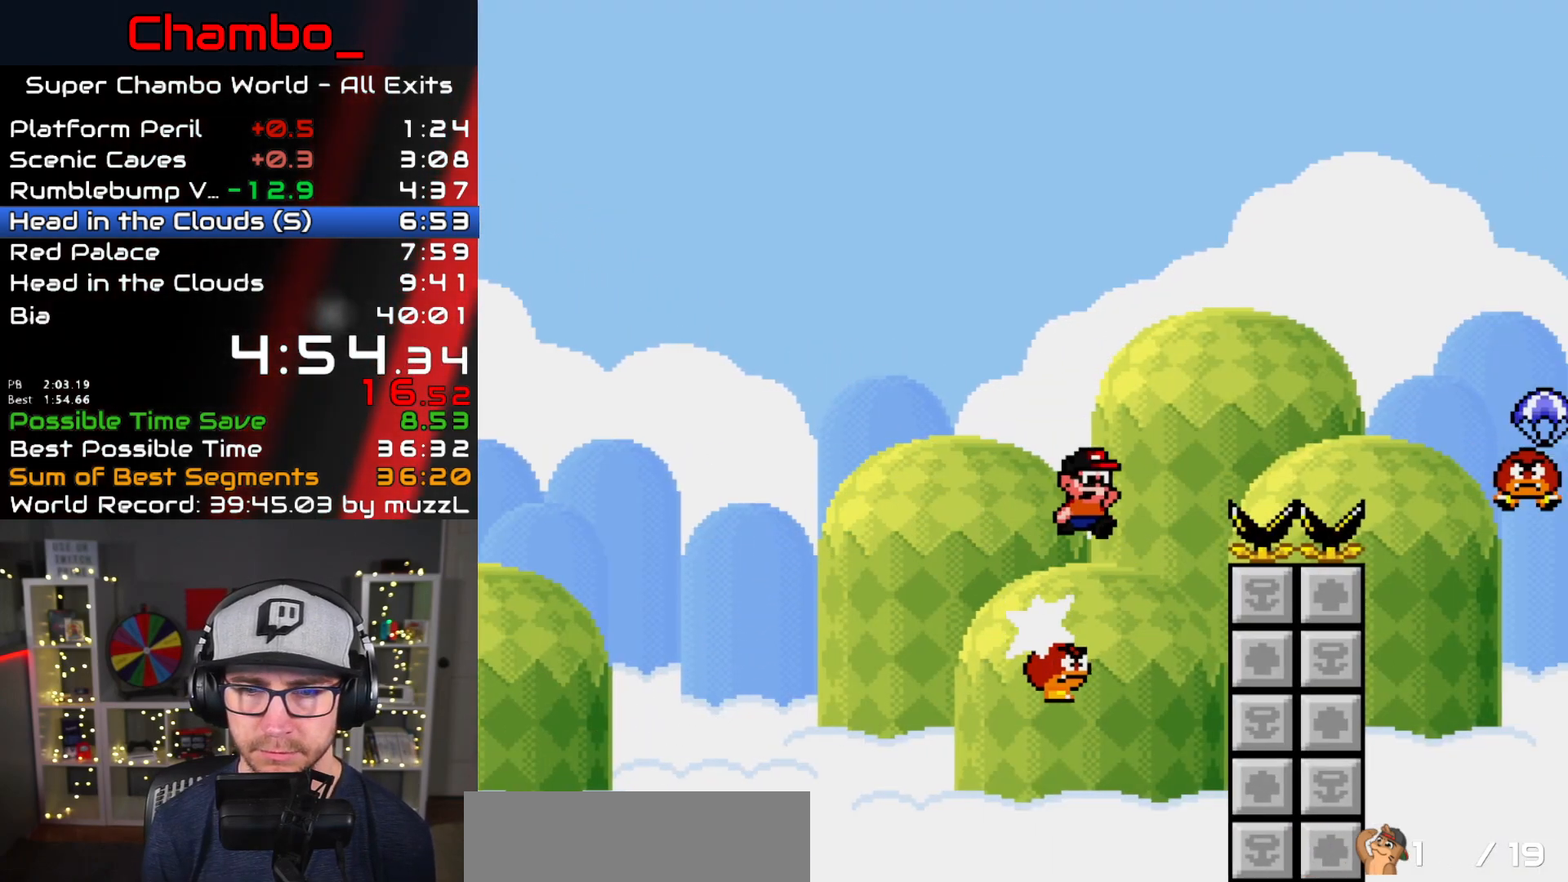
{"buttons": ["Y", "DPAD_RIGHT"], "events": [[483, "B", "up"]]}
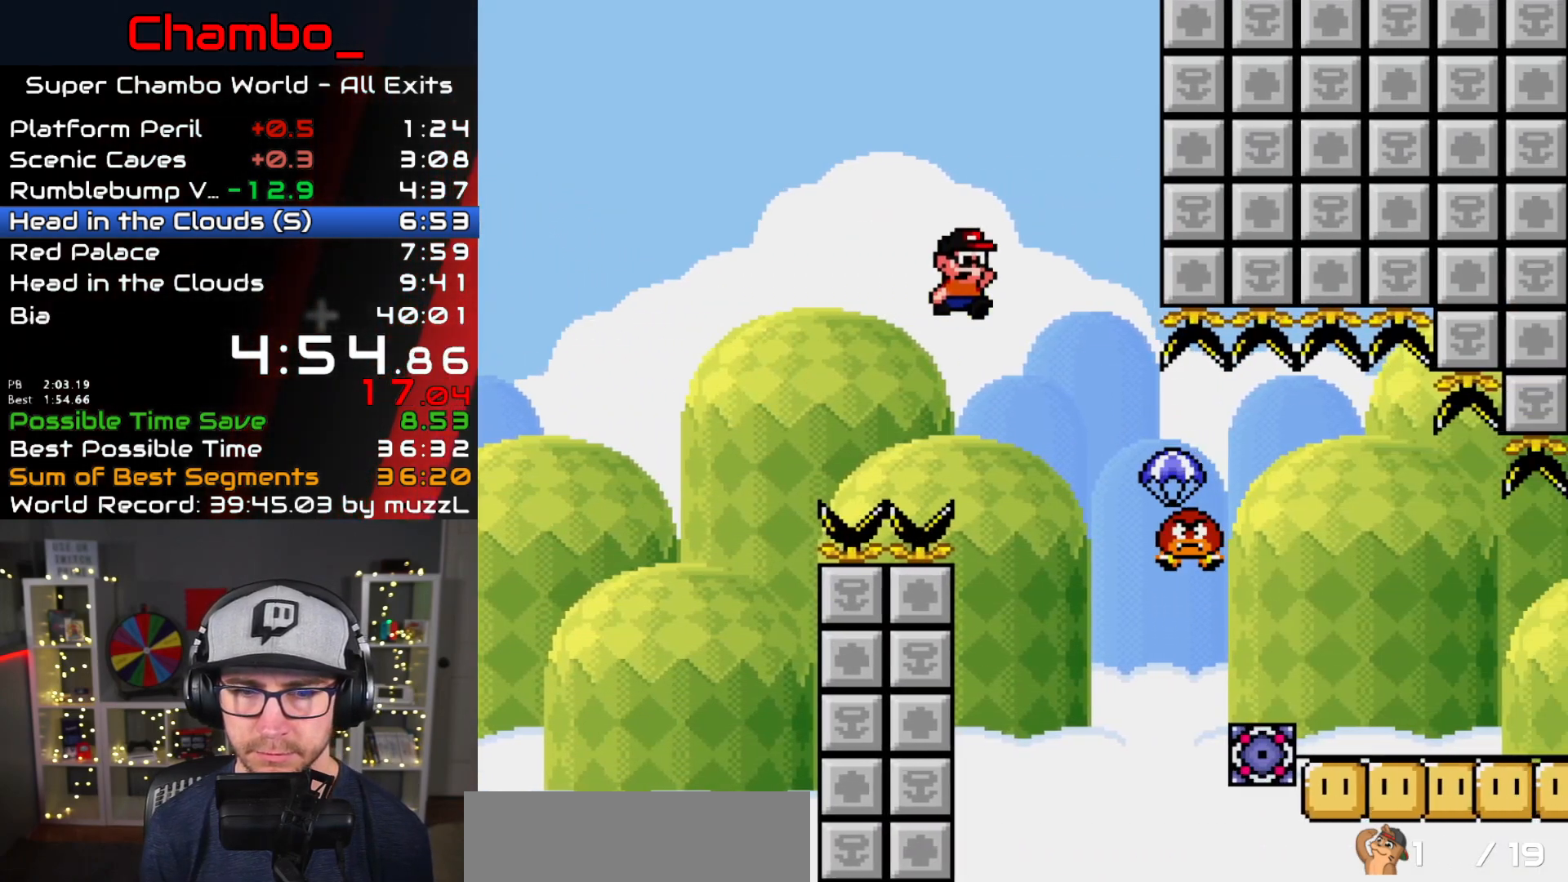
{"buttons": ["B", "Y", "DPAD_RIGHT"], "events": [[317, "B", "down"]]}
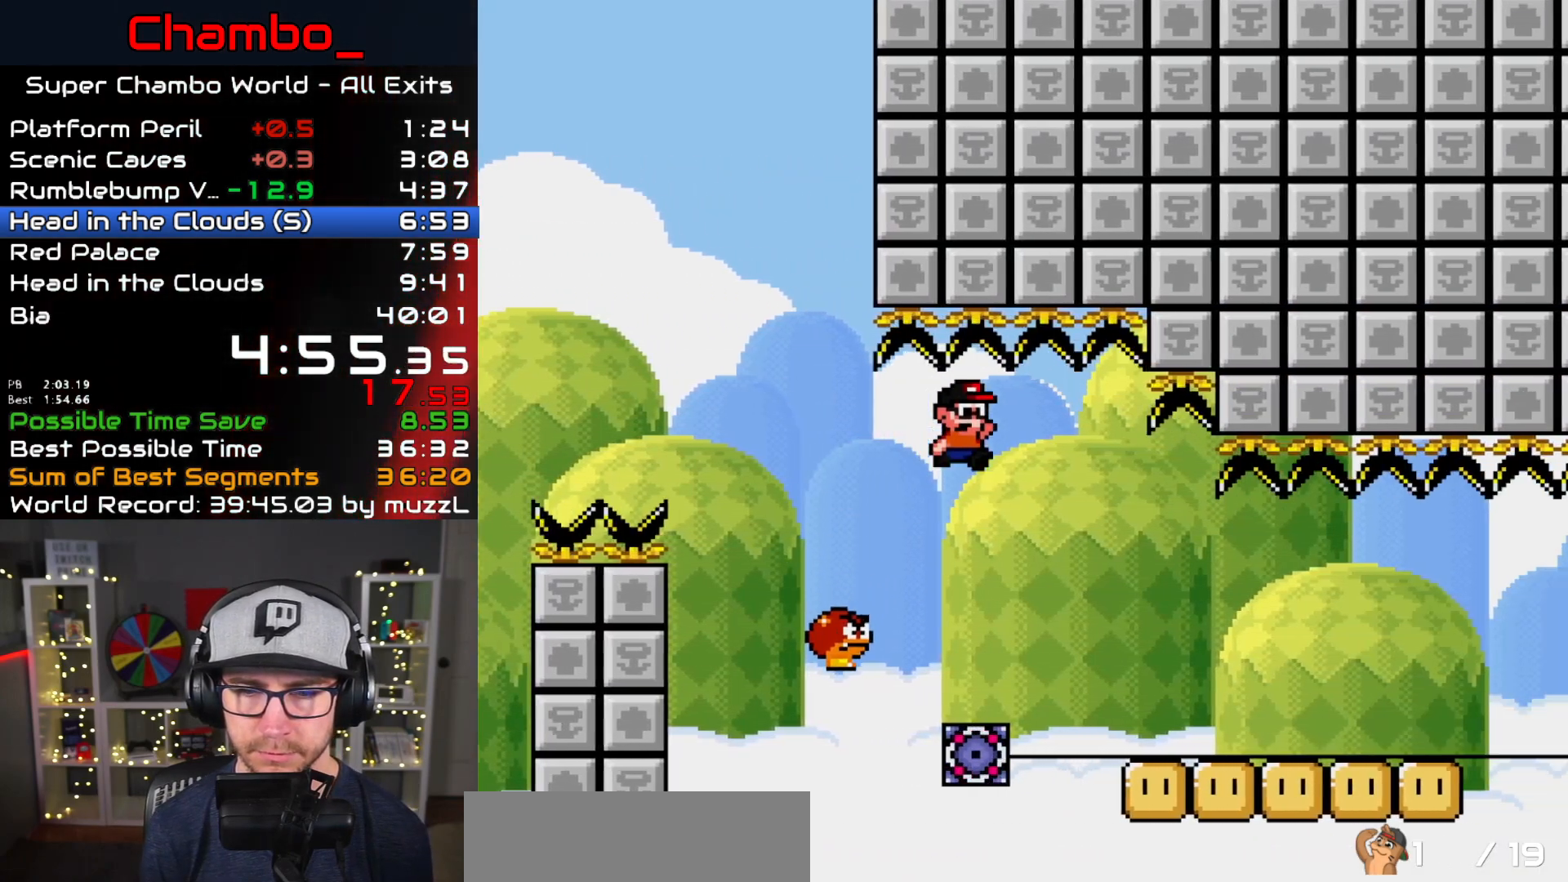
{"buttons": ["Y", "DPAD_RIGHT"]}
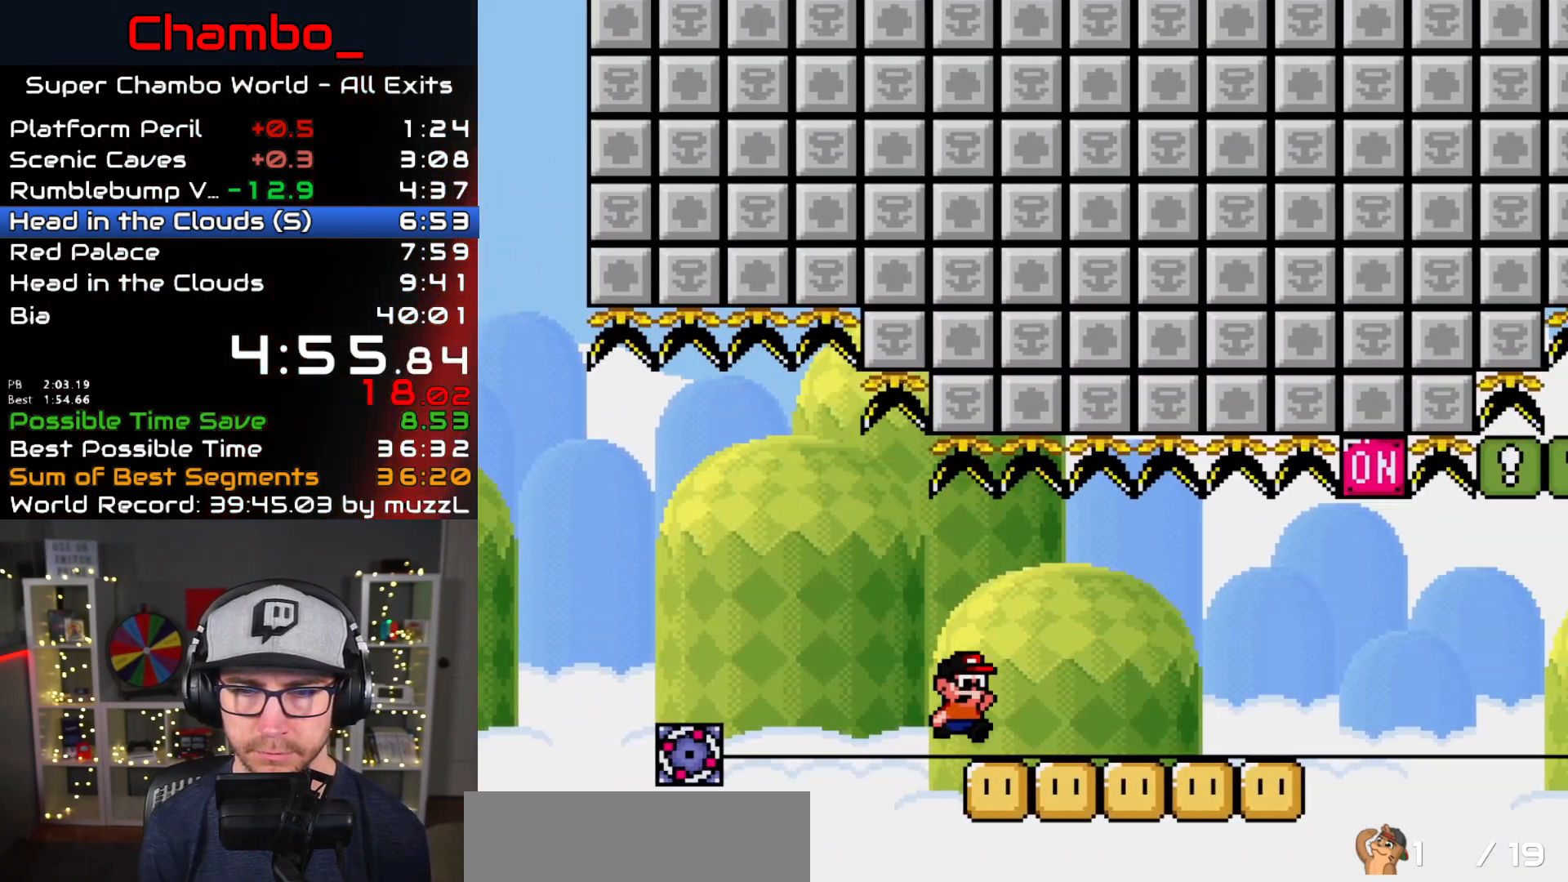
{"buttons": ["Y", "DPAD_RIGHT"], "events": []}